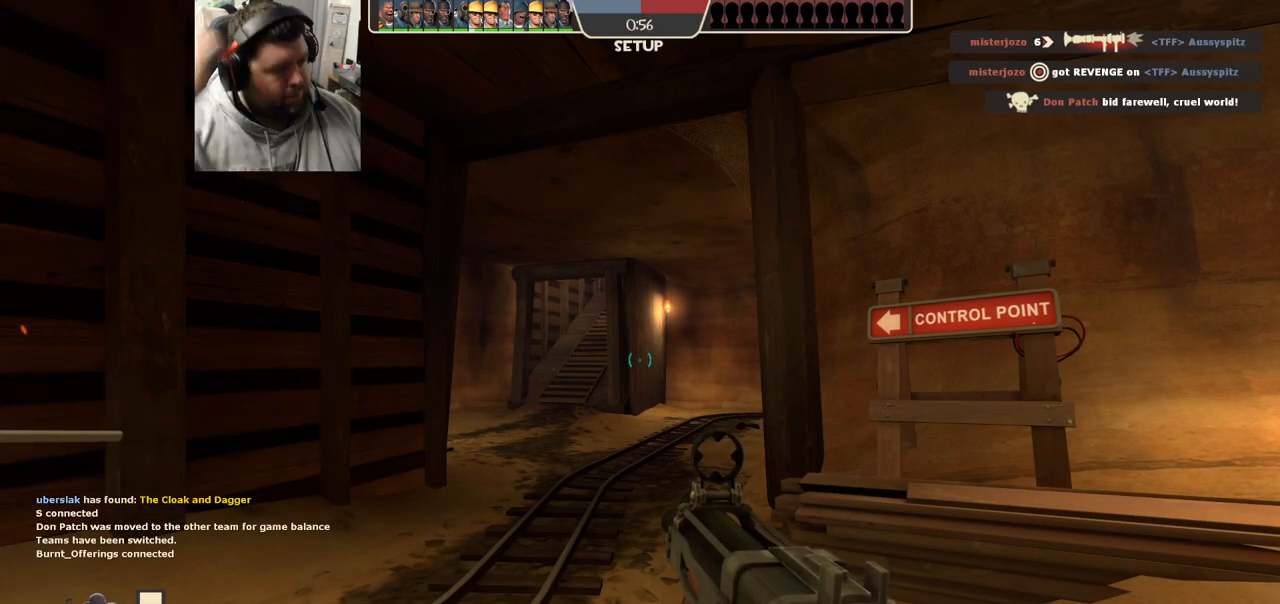
Gameplay with a controller (PlayStation layout); each line is a JSON object with the inputs held at the frame after it. "events" lists button and stick changes between this image and that frame as [ms after this image, input, new state], when the widget could be followed in between.
{"buttons": [], "left_stick": "center", "right_stick": "center", "events": []}
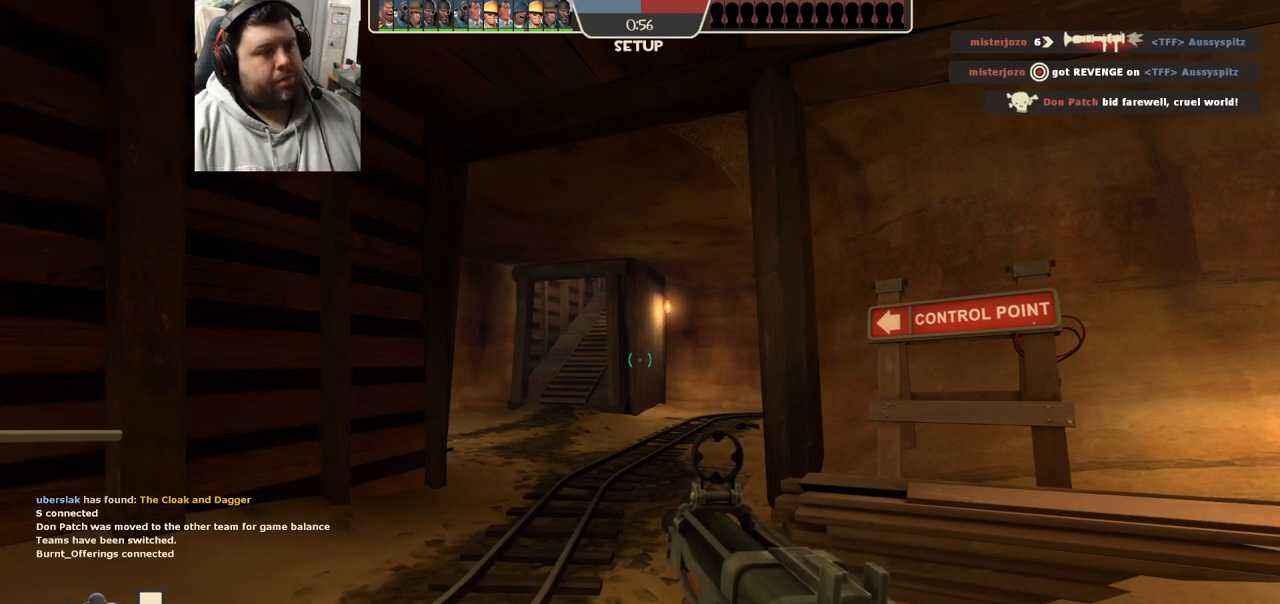
{"buttons": [], "left_stick": "up-right", "right_stick": "center", "events": [[417, "left_stick", "up-right"]]}
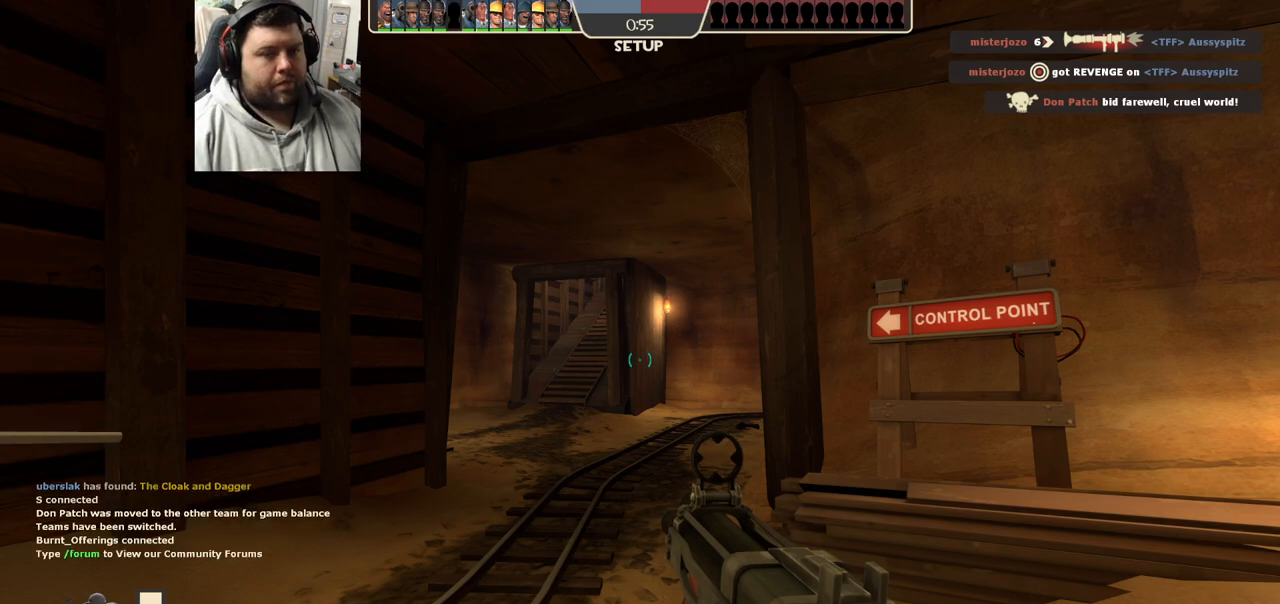
{"buttons": [], "left_stick": "center", "right_stick": "center", "events": [[67, "right_stick", "left"], [83, "left_stick", "center"], [250, "right_stick", "center"]]}
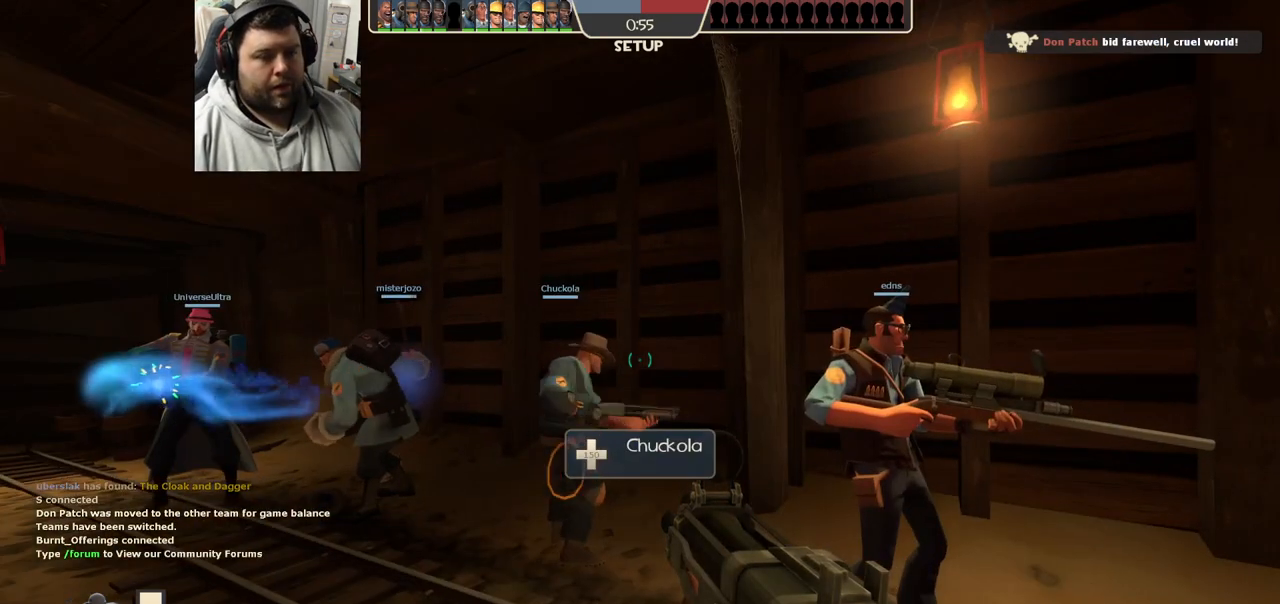
{"buttons": [], "left_stick": "center", "right_stick": "left", "events": [[483, "right_stick", "left"]]}
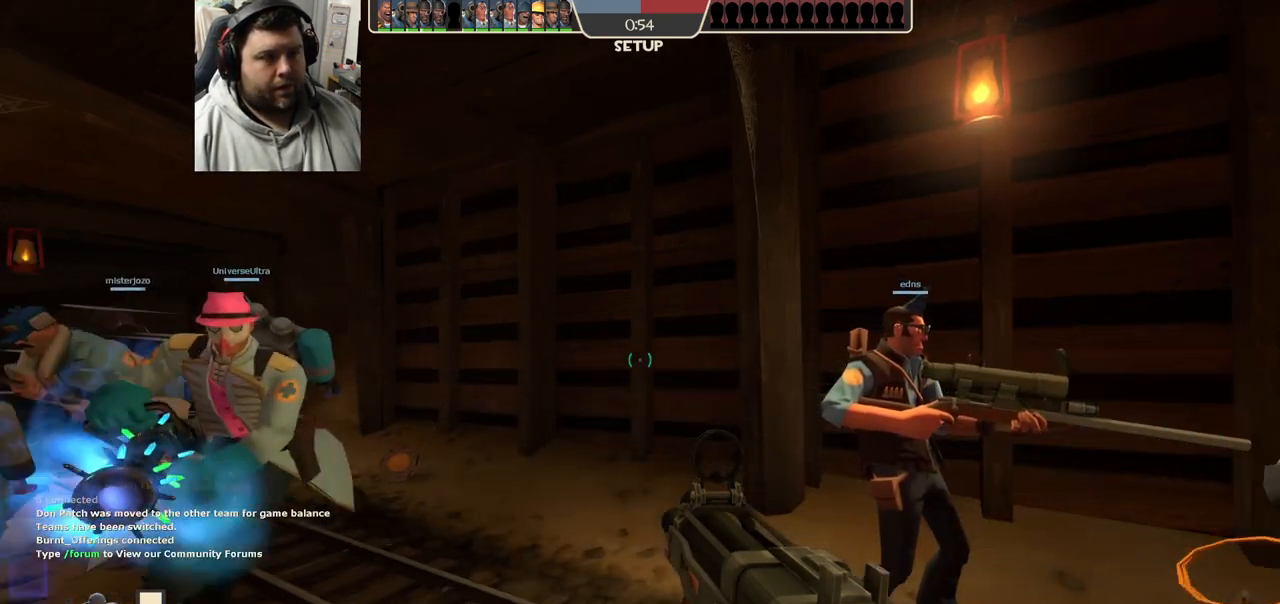
{"buttons": [], "left_stick": "down-right", "right_stick": "center", "events": [[133, "left_stick", "up-right"], [150, "right_stick", "center"], [267, "right_stick", "right"], [283, "left_stick", "right"], [450, "right_stick", "center"], [467, "left_stick", "down-right"]]}
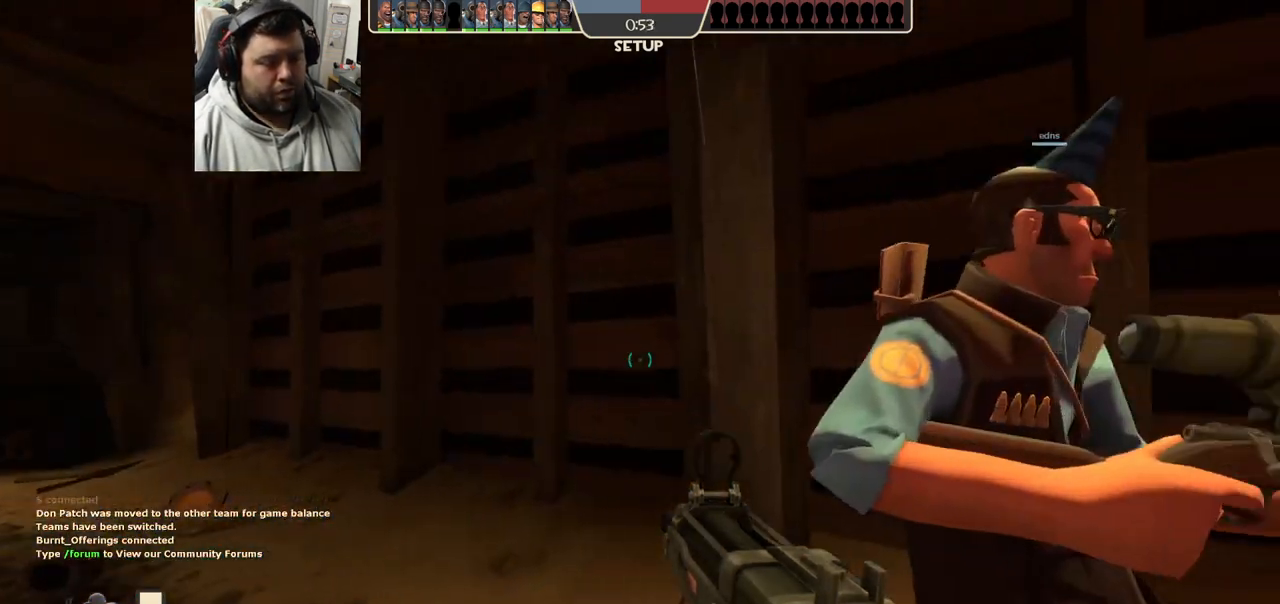
{"buttons": [], "left_stick": "down-right", "right_stick": "center", "events": []}
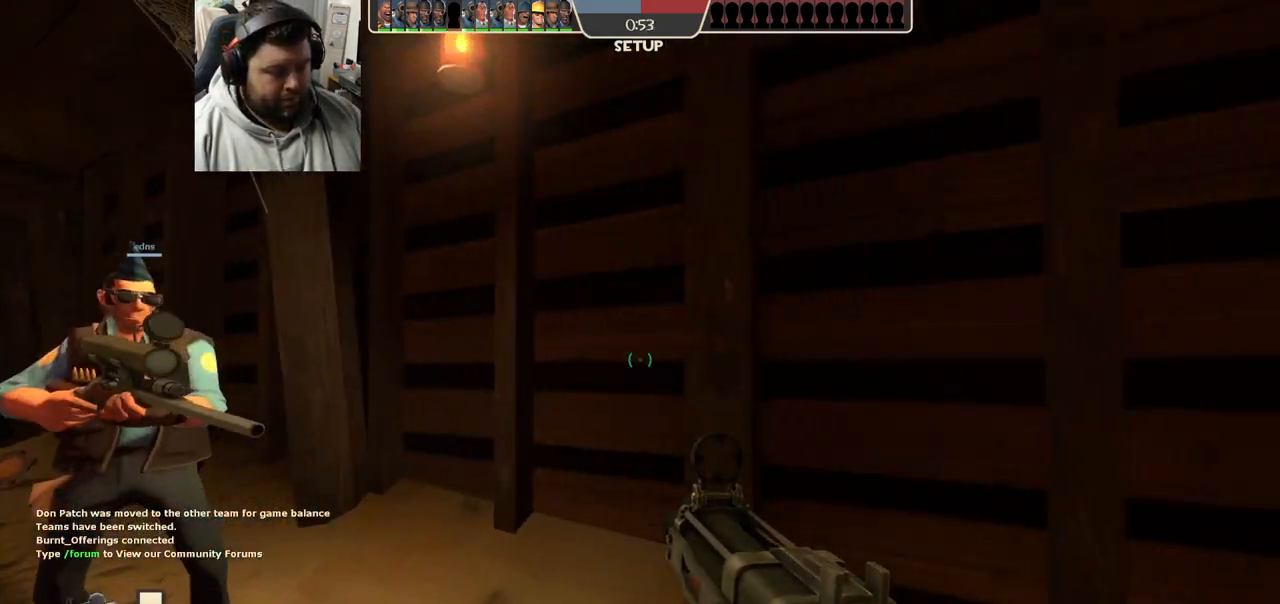
{"buttons": [], "left_stick": "center", "right_stick": "center", "events": [[67, "left_stick", "center"]]}
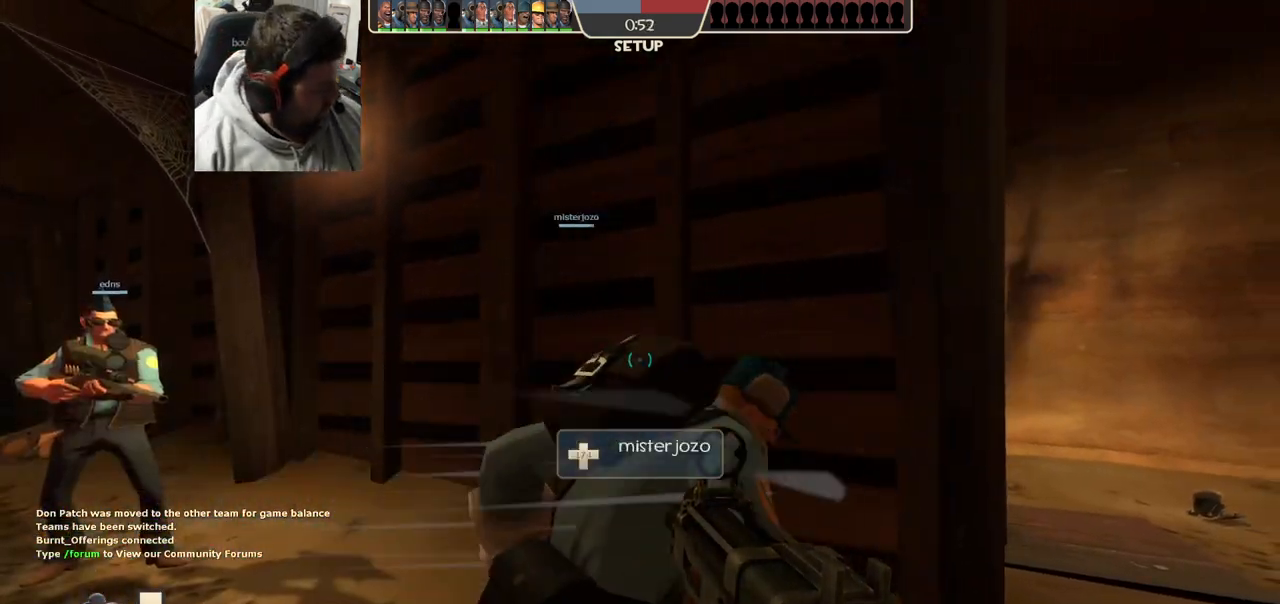
{"buttons": [], "left_stick": "center", "right_stick": "center", "events": []}
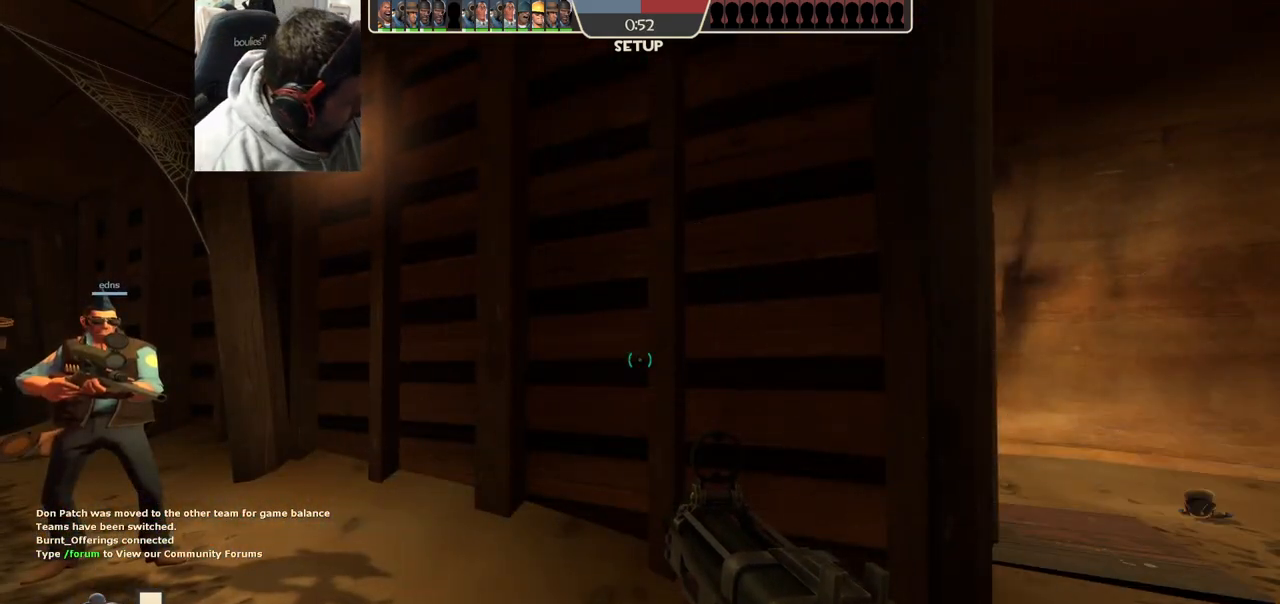
{"buttons": [], "left_stick": "center", "right_stick": "center", "events": []}
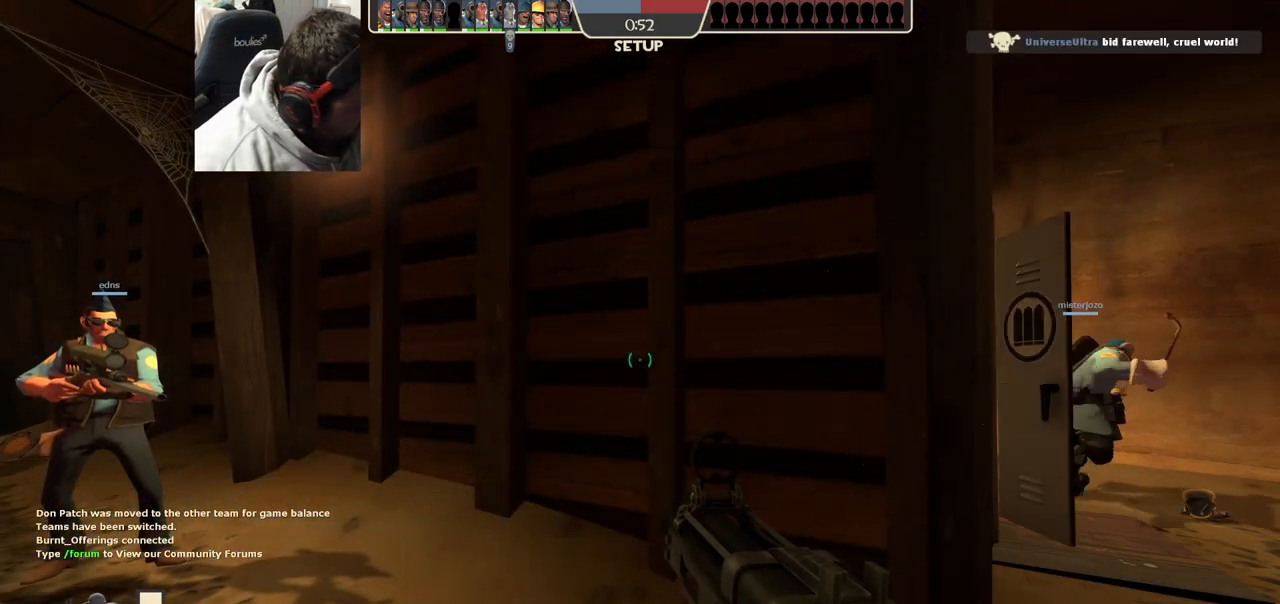
{"buttons": [], "left_stick": "center", "right_stick": "center", "events": []}
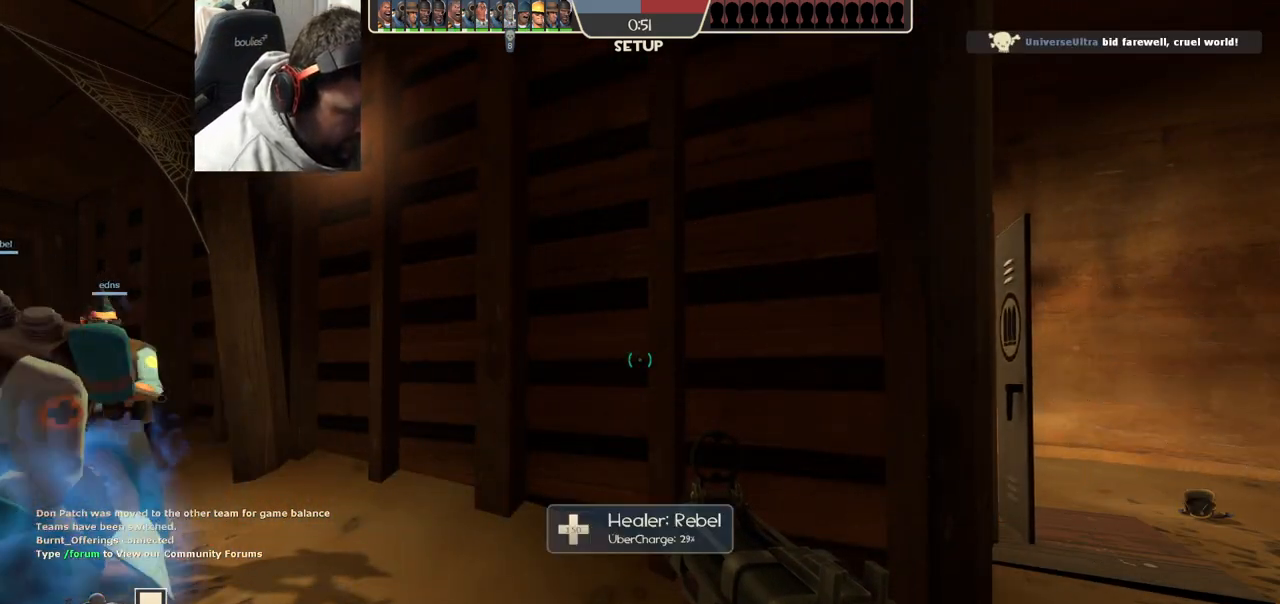
{"buttons": [], "left_stick": "center", "right_stick": "center", "events": []}
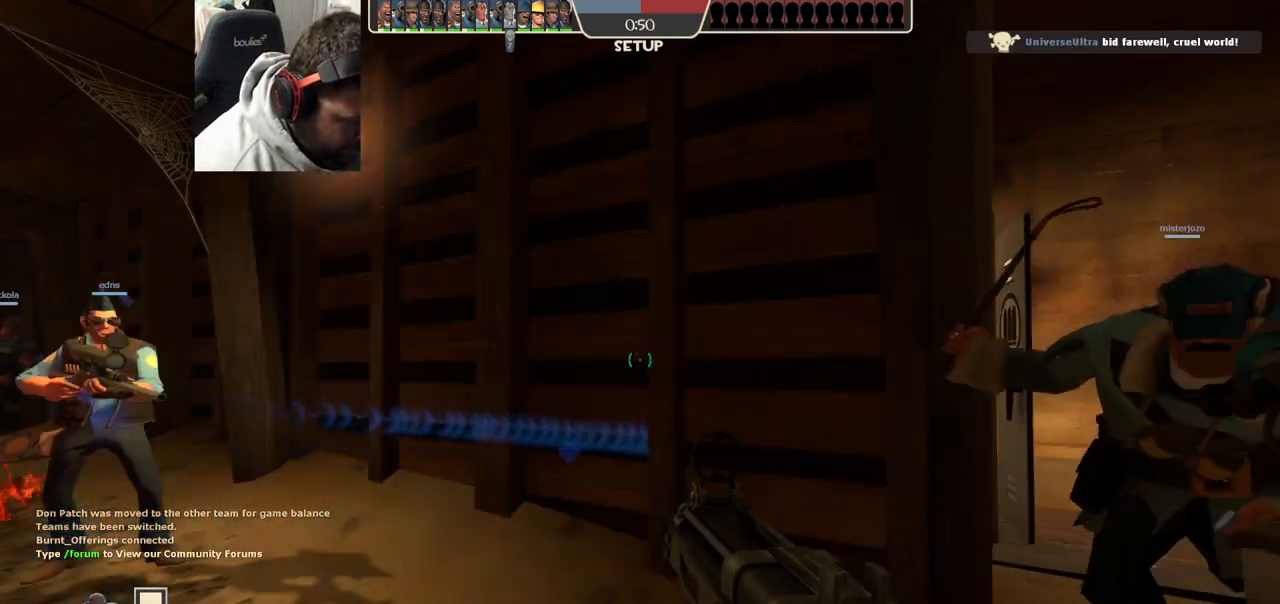
{"buttons": [], "left_stick": "center", "right_stick": "center", "events": []}
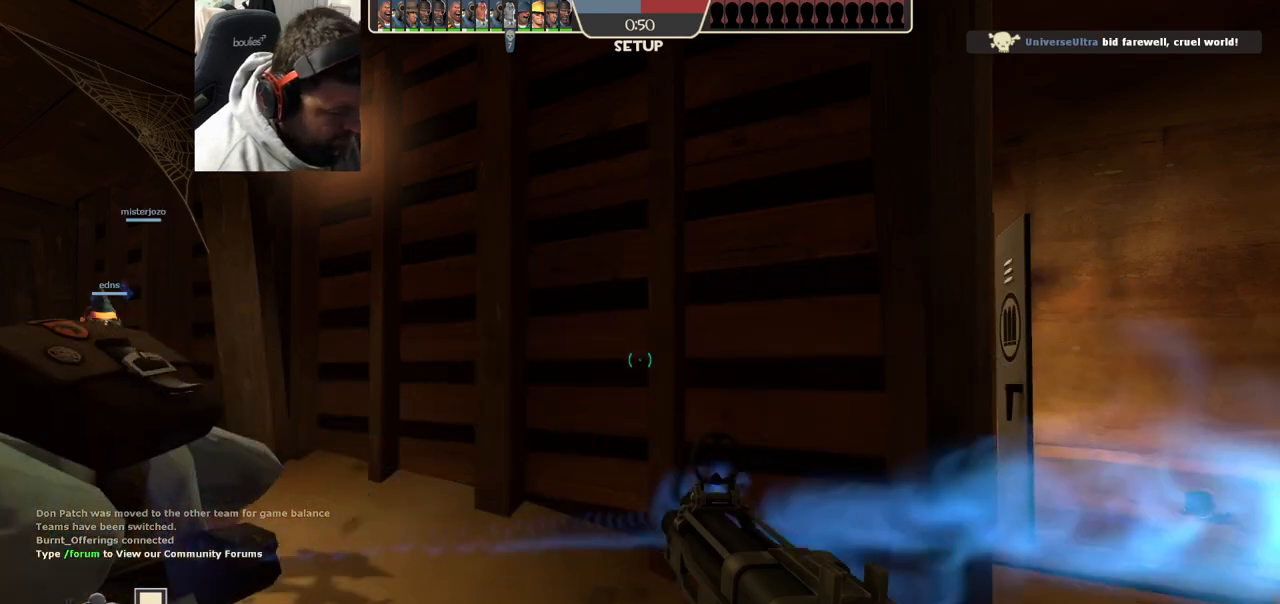
{"buttons": [], "left_stick": "center", "right_stick": "center", "events": []}
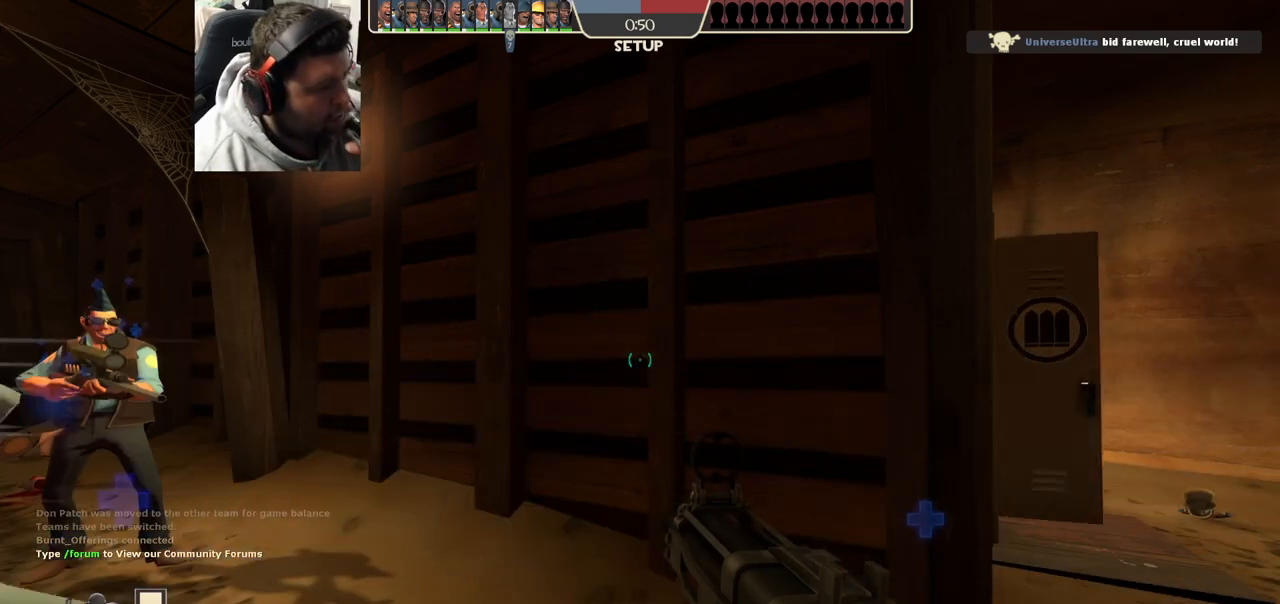
{"buttons": [], "left_stick": "center", "right_stick": "center", "events": []}
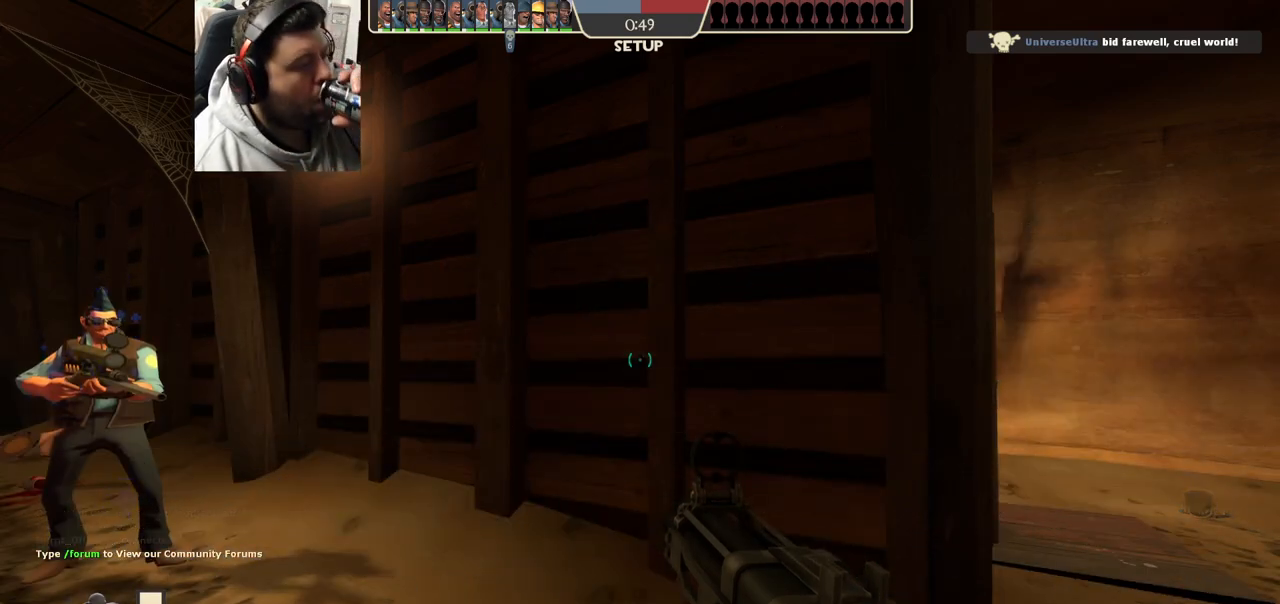
{"buttons": [], "left_stick": "center", "right_stick": "center", "events": []}
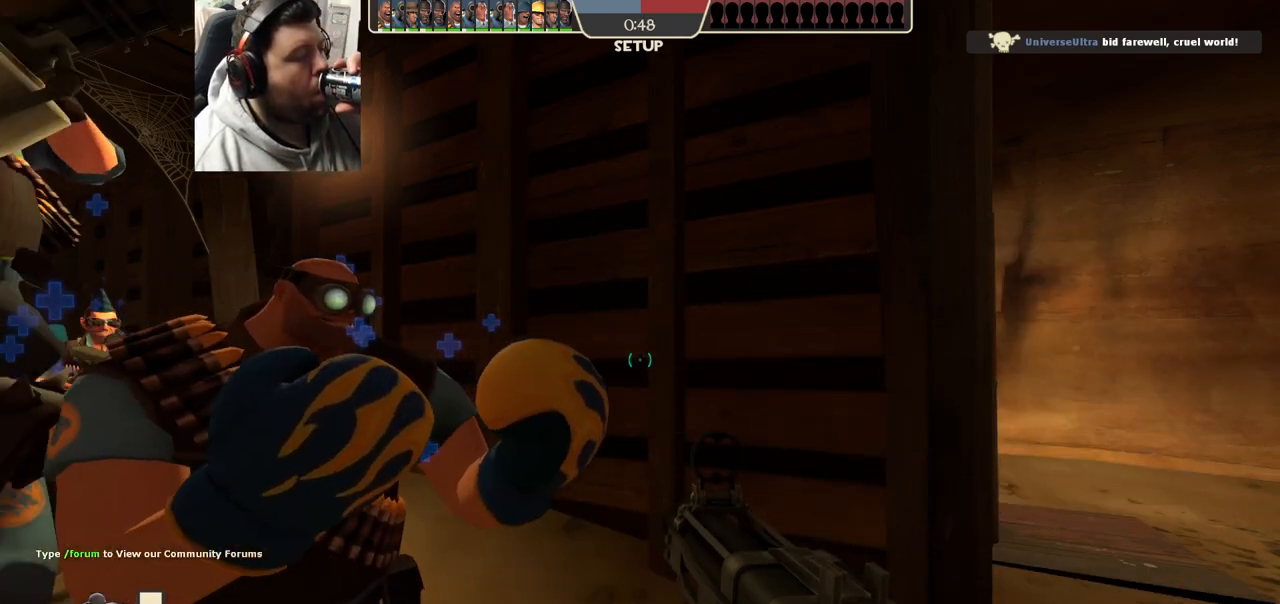
{"buttons": [], "left_stick": "center", "right_stick": "center", "events": []}
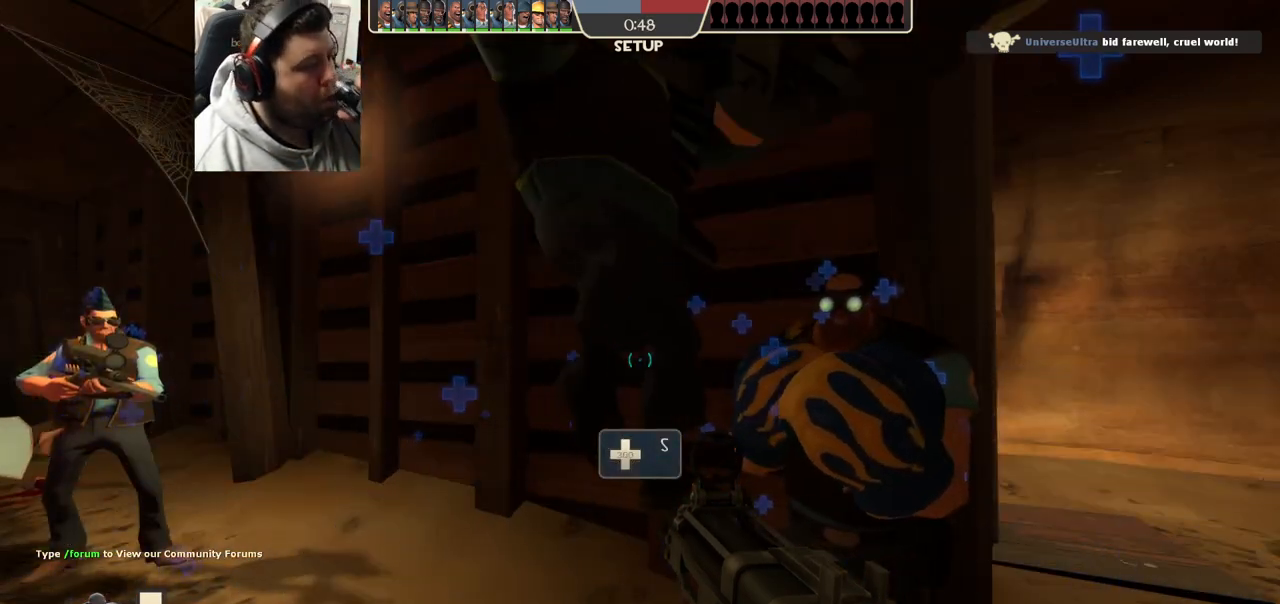
{"buttons": [], "left_stick": "center", "right_stick": "center", "events": []}
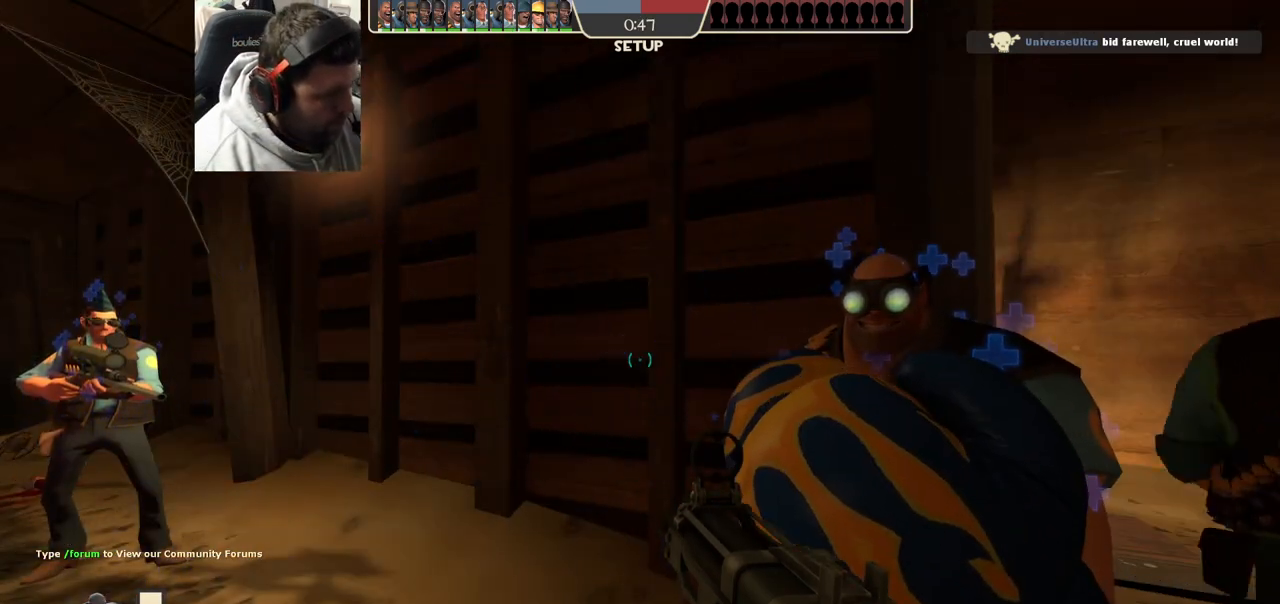
{"buttons": [], "left_stick": "center", "right_stick": "right", "events": [[500, "right_stick", "right"]]}
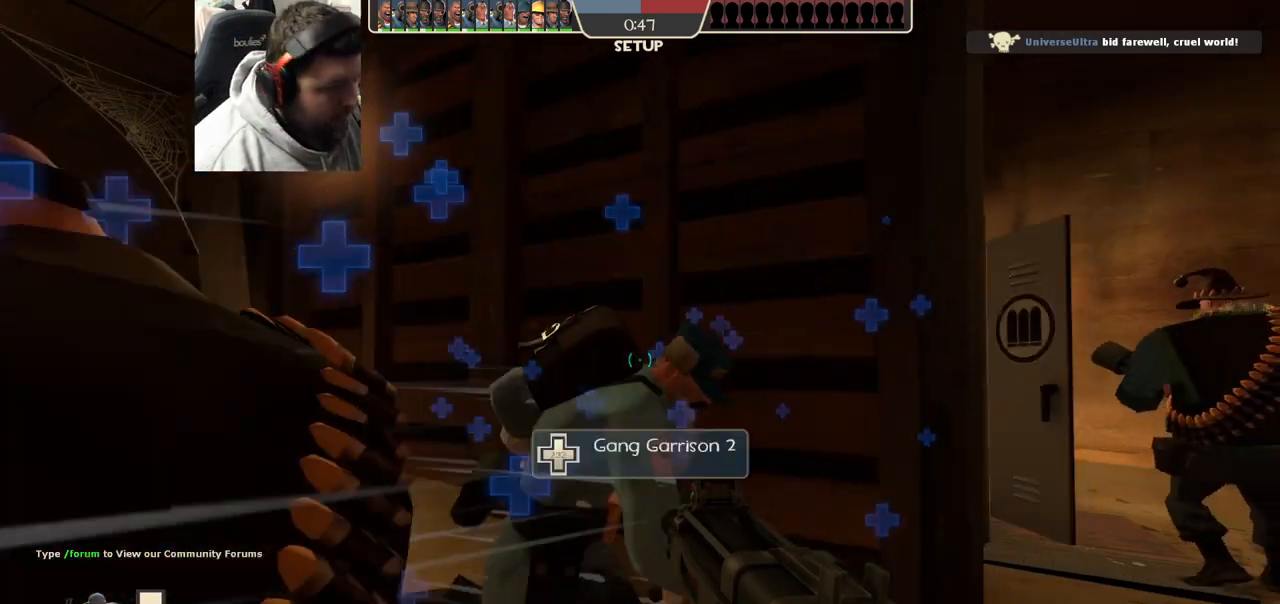
{"buttons": [], "left_stick": "center", "right_stick": "center", "events": [[133, "right_stick", "center"], [333, "R1", "down"], [417, "R1", "up"]]}
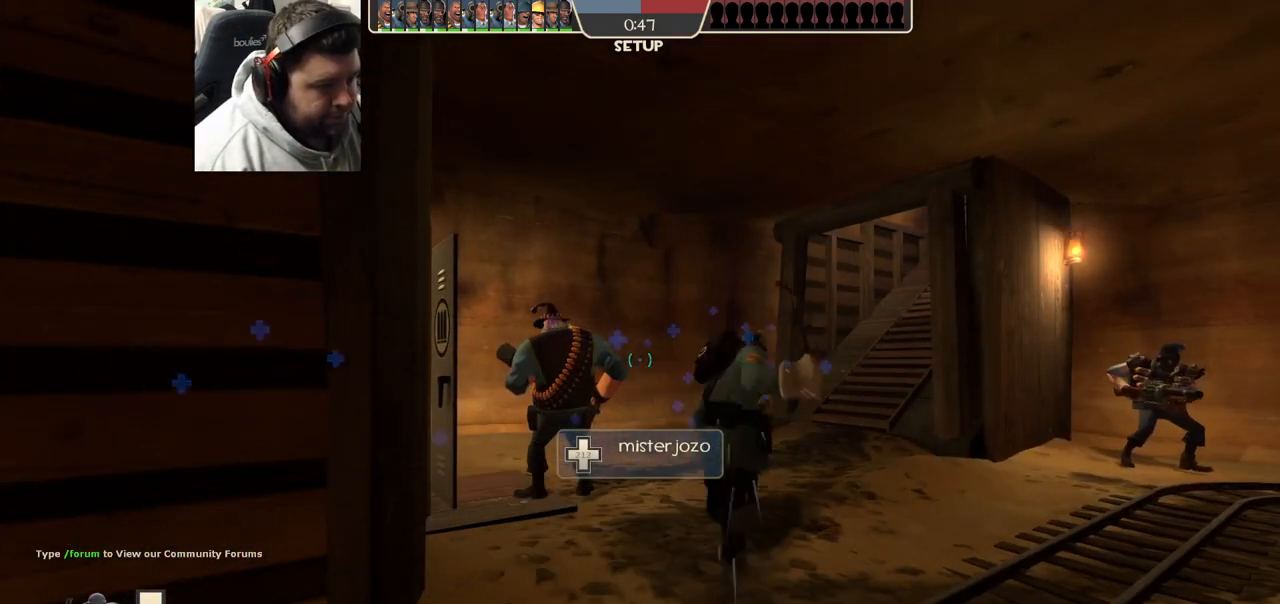
{"buttons": [], "left_stick": "center", "right_stick": "center", "events": [[100, "R1", "down"], [217, "R1", "up"]]}
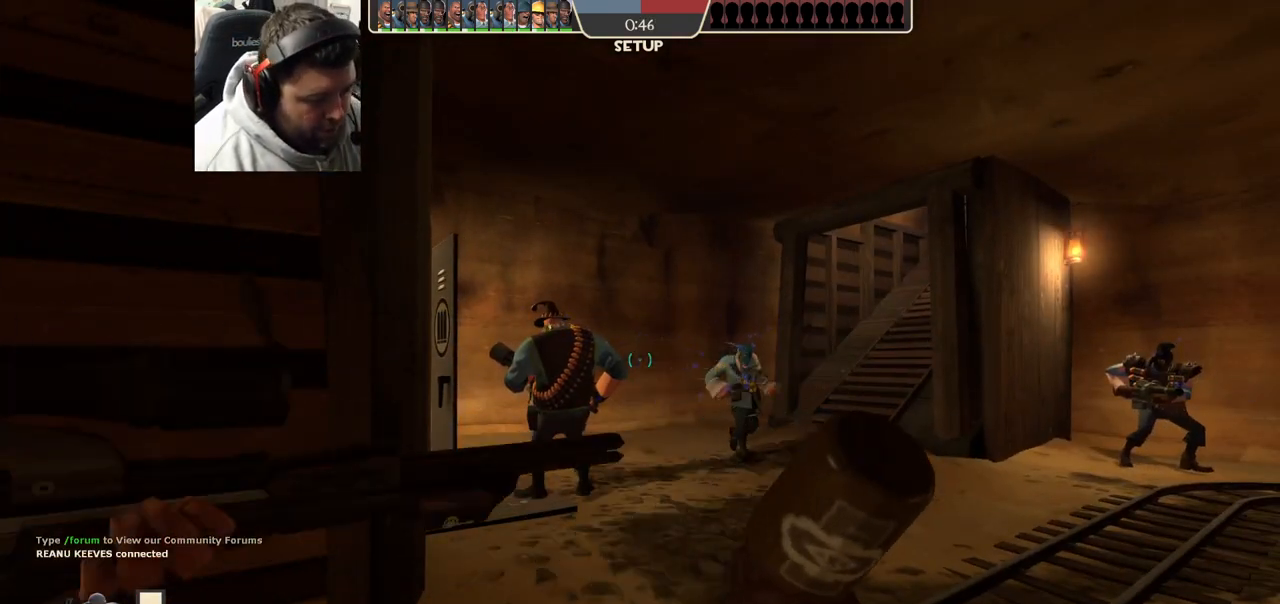
{"buttons": [], "left_stick": "center", "right_stick": "center", "events": []}
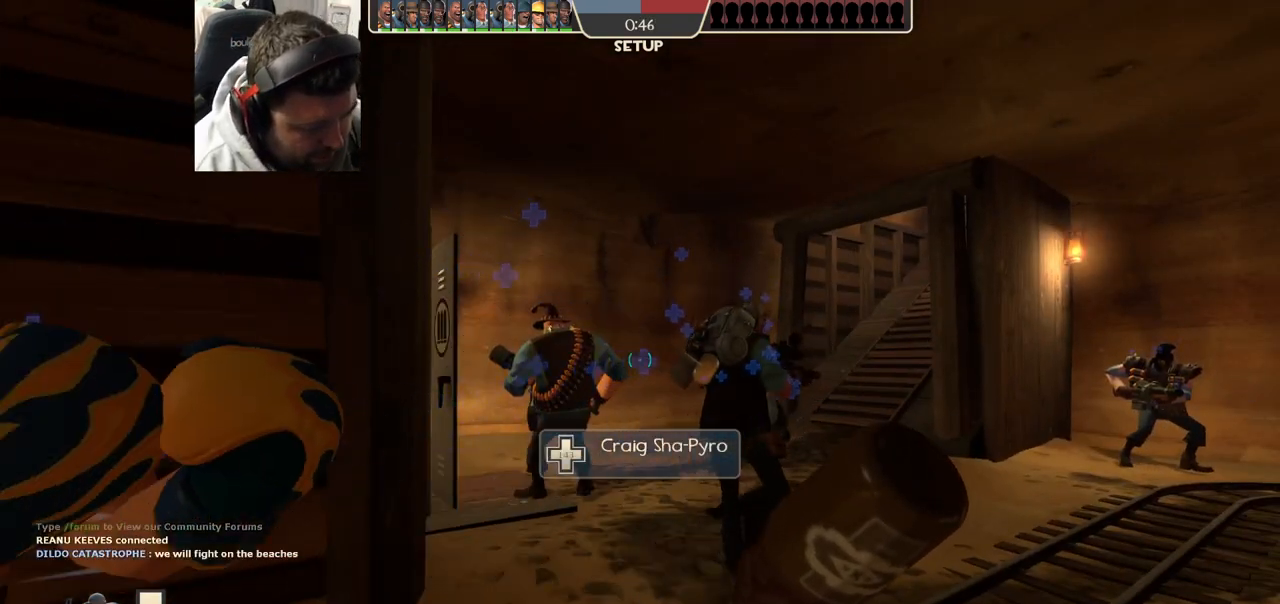
{"buttons": [], "left_stick": "center", "right_stick": "center", "events": []}
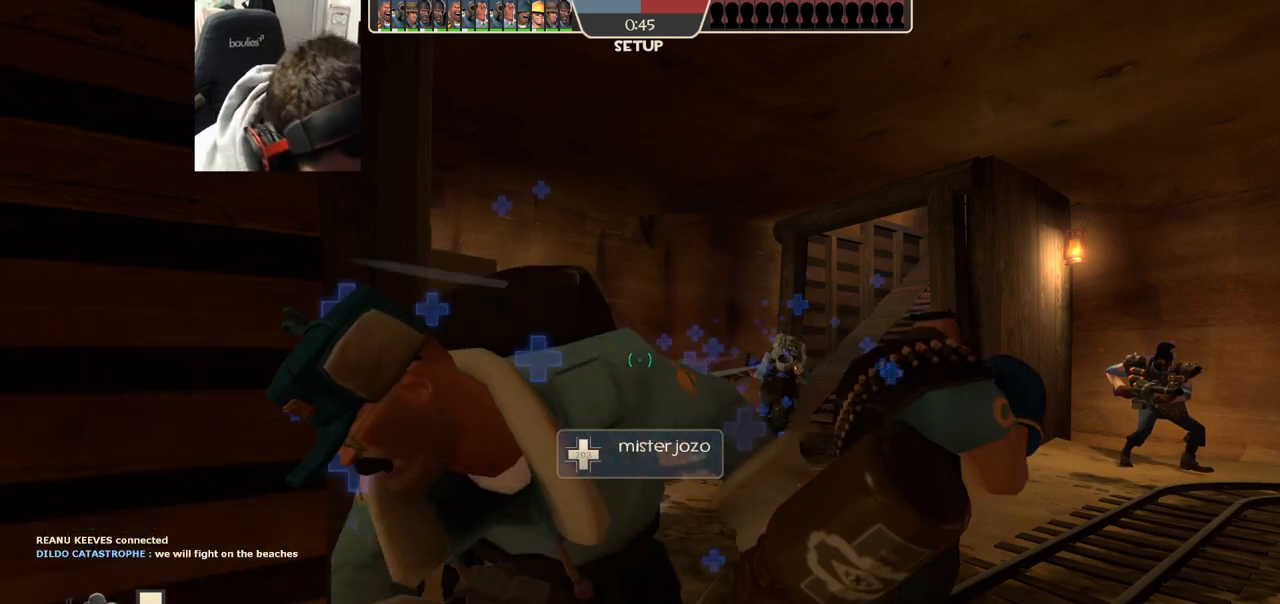
{"buttons": [], "left_stick": "center", "right_stick": "center", "events": []}
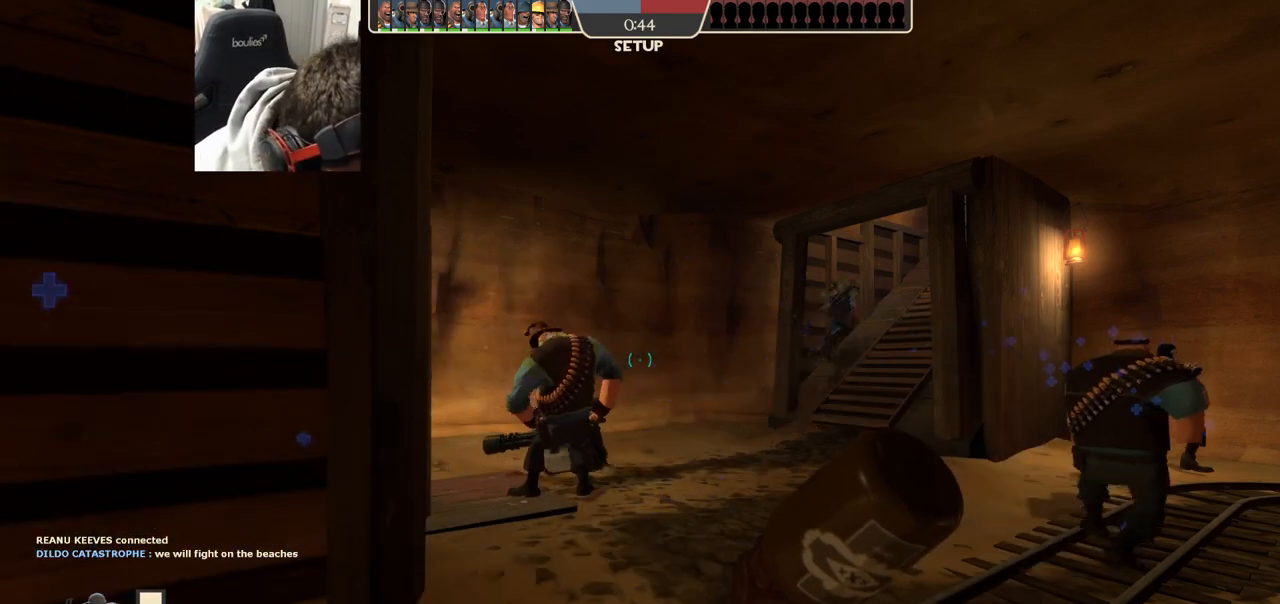
{"buttons": [], "left_stick": "center", "right_stick": "center", "events": [[17, "R1", "down"], [100, "R1", "up"]]}
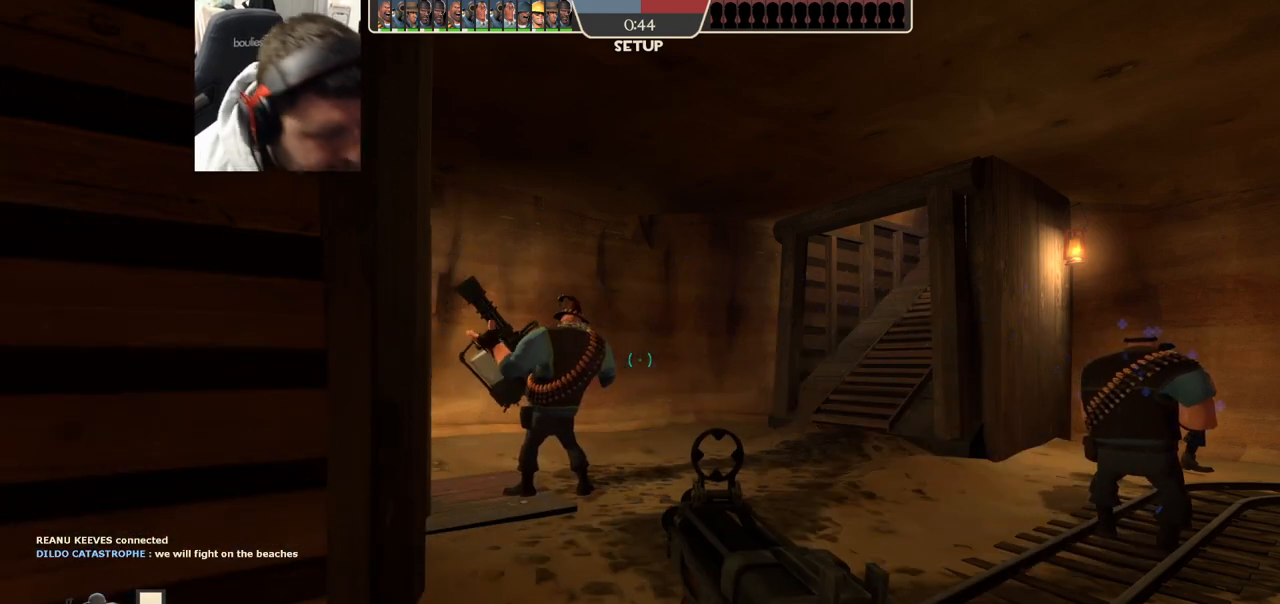
{"buttons": [], "left_stick": "center", "right_stick": "center", "events": [[250, "R1", "down"], [317, "R1", "up"]]}
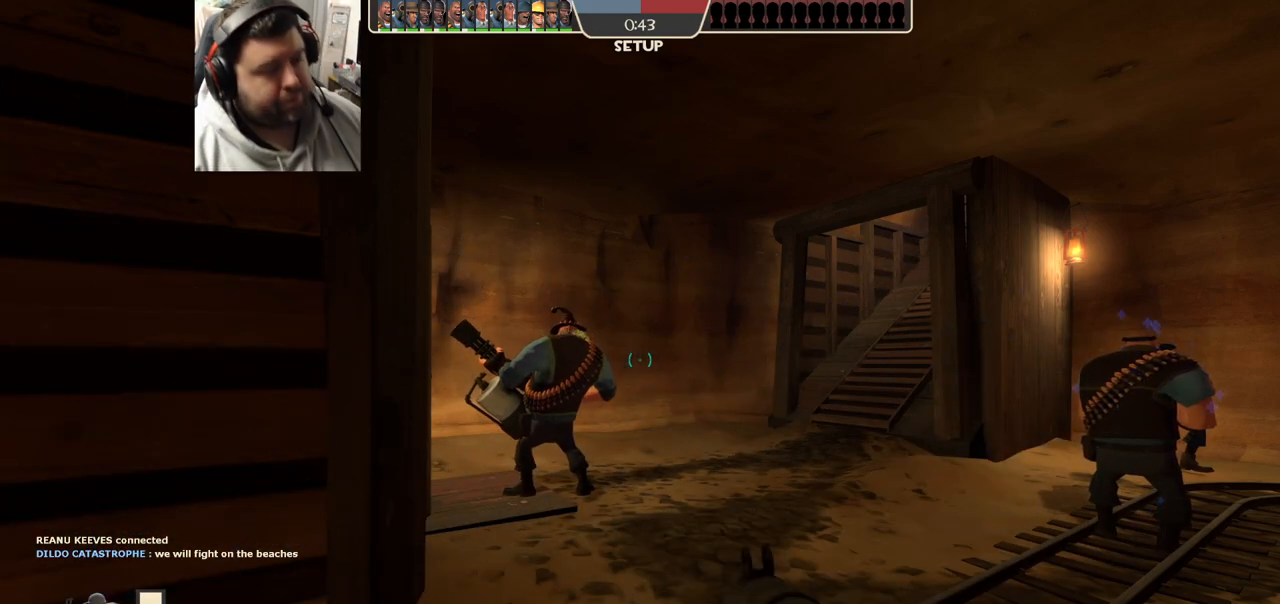
{"buttons": ["R1"], "left_stick": "center", "right_stick": "center", "events": [[483, "R1", "down"]]}
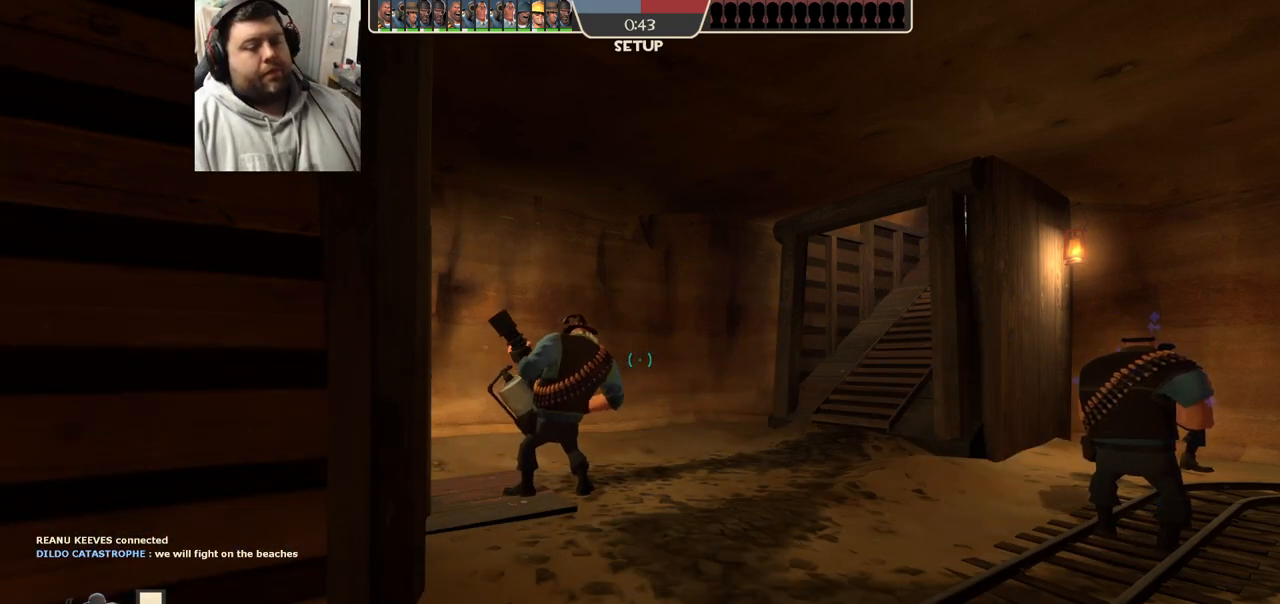
{"buttons": ["CIRCLE"], "left_stick": "center", "right_stick": "center", "events": [[67, "R1", "up"], [350, "CIRCLE", "down"]]}
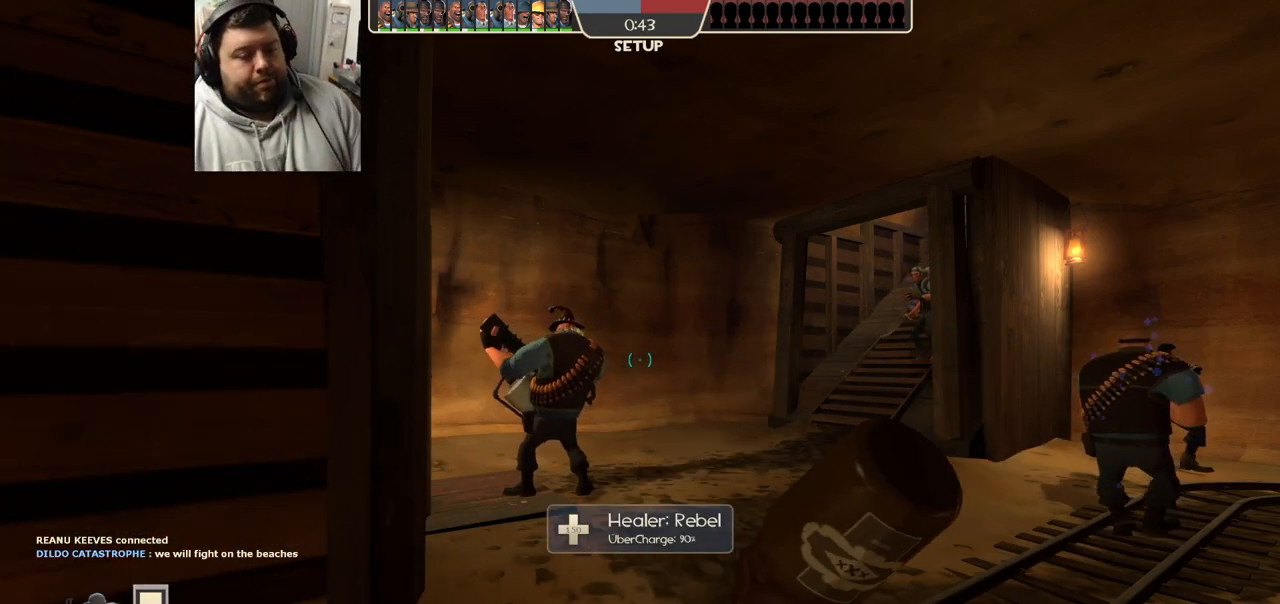
{"buttons": ["CIRCLE"], "left_stick": "center", "right_stick": "center", "events": []}
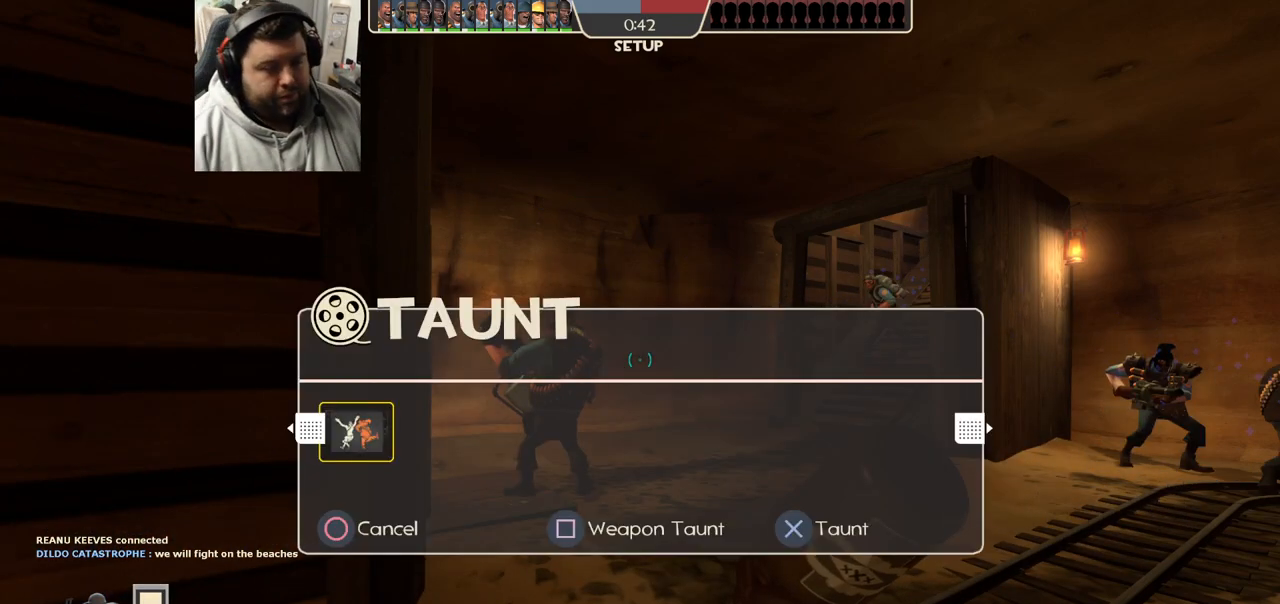
{"buttons": [], "left_stick": "center", "right_stick": "center", "events": [[83, "CIRCLE", "up"], [117, "R2", "down"], [200, "R2", "up"]]}